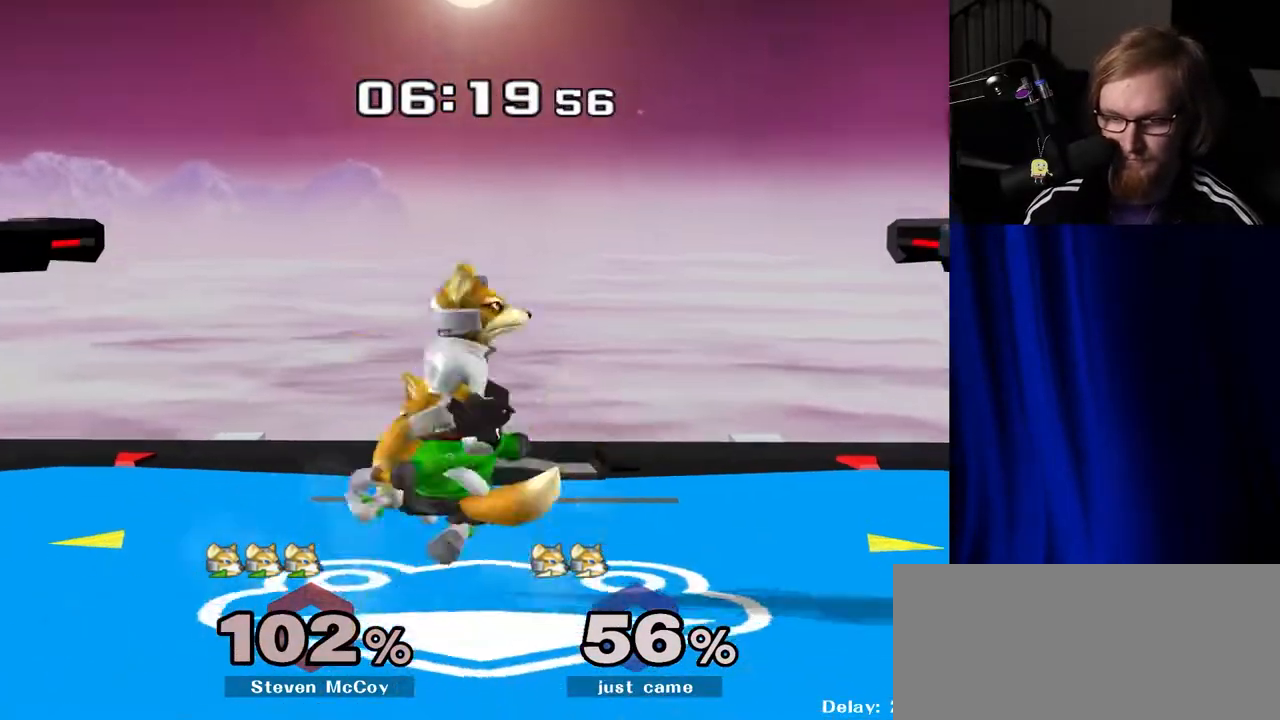
Gameplay with a controller (Nintendo layout); each line is a JSON object with the inputs held at the frame after it. "events" lists button and stick changes between this image and that frame as [ms after this image, input, new state], when the widget could be followed in between. Not read: L3 R3.
{"buttons": [], "left_stick": "left", "right_stick": "center", "events": [[50, "right_stick", "up"], [117, "right_stick", "center"], [133, "left_stick", "center"], [267, "R1", "down"], [283, "left_stick", "down"], [367, "R1", "up"], [383, "left_stick", "center"], [467, "left_stick", "left"]]}
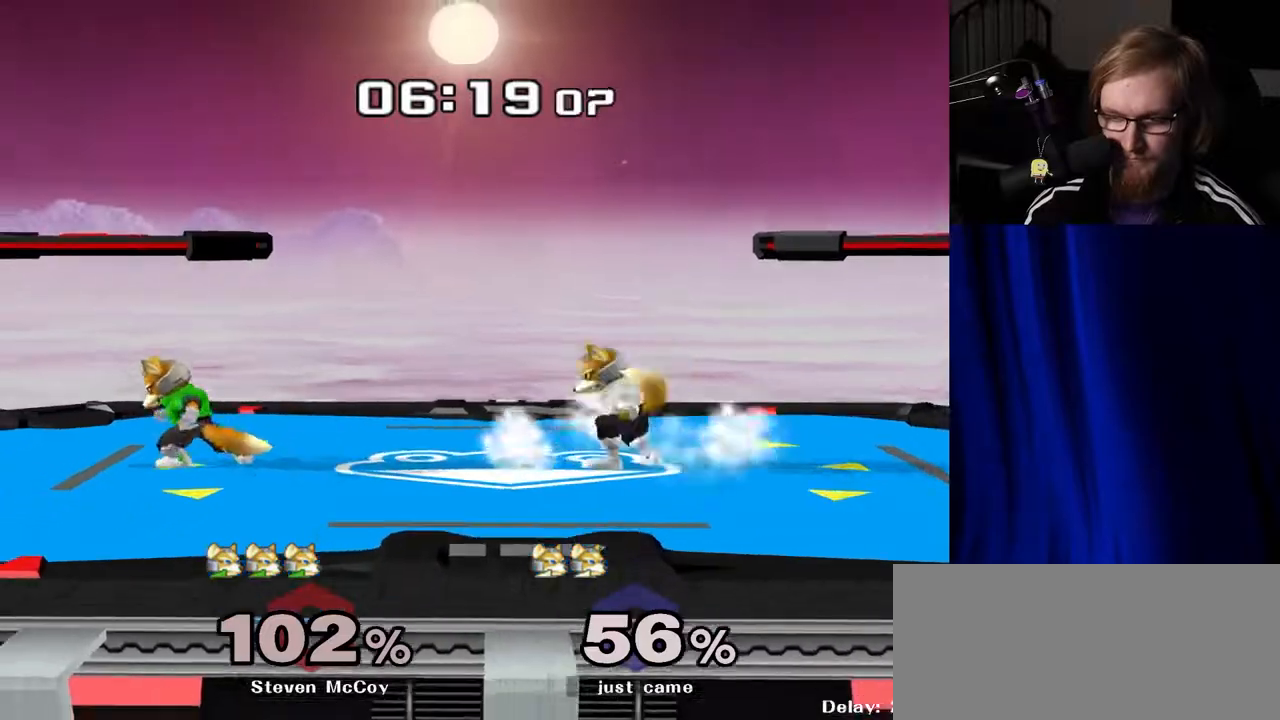
{"buttons": ["R1"], "left_stick": "down", "right_stick": "center", "events": [[33, "Y", "down"], [83, "Y", "up"], [183, "right_stick", "down"], [233, "right_stick", "center"], [350, "left_stick", "center"], [433, "R1", "down"], [433, "left_stick", "down"]]}
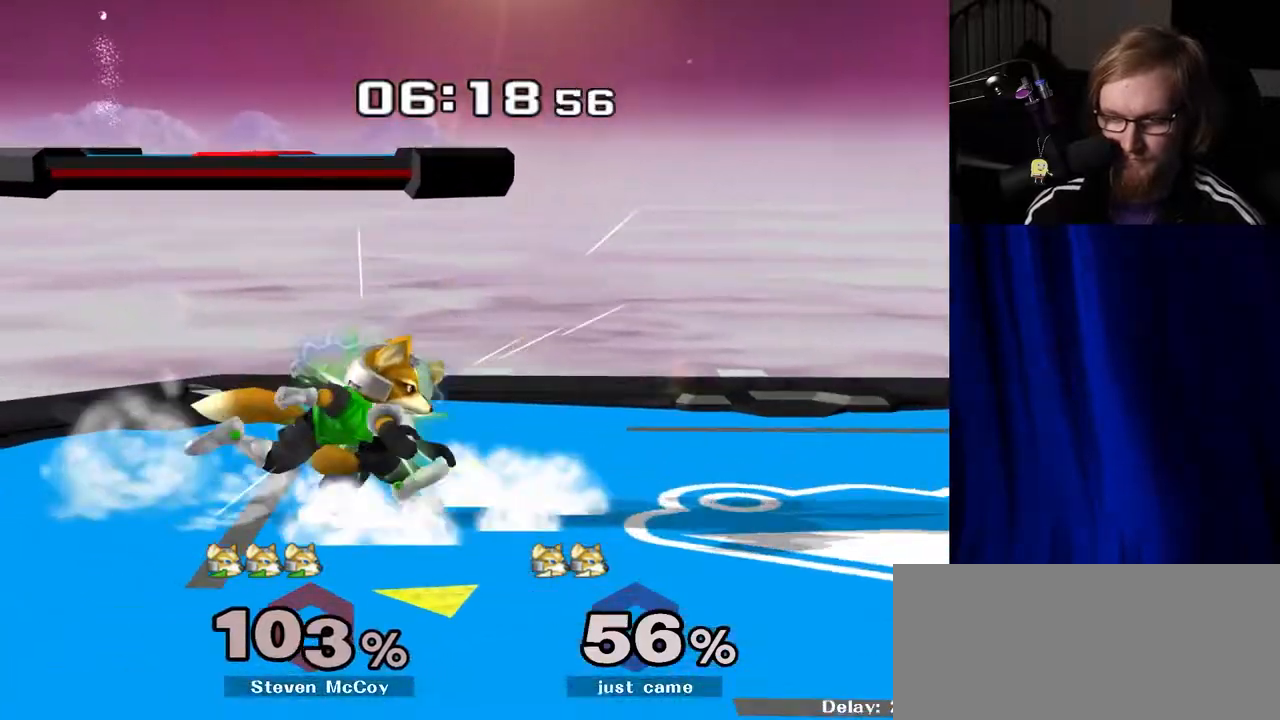
{"buttons": ["R1"], "left_stick": "center", "right_stick": "center", "events": [[33, "R1", "up"], [133, "B", "down"], [200, "B", "up"], [350, "Y", "down"], [400, "R1", "down"], [450, "Y", "up"], [500, "left_stick", "center"]]}
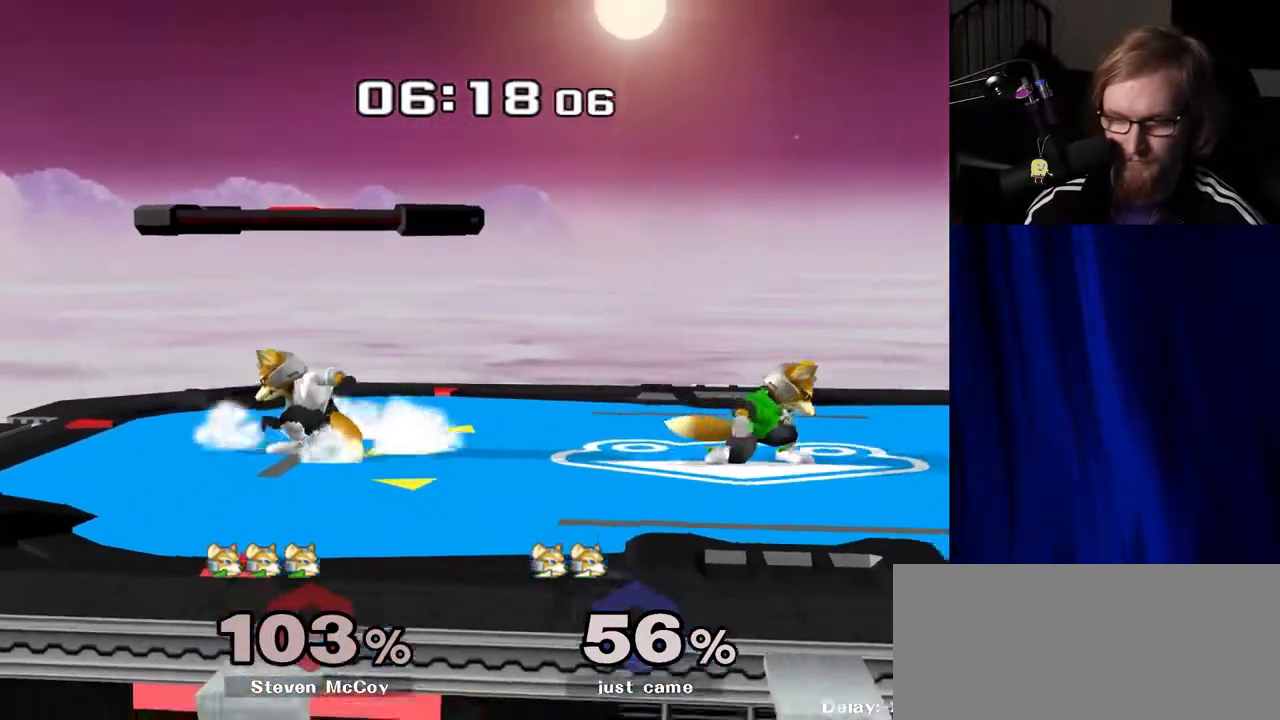
{"buttons": [], "left_stick": "center", "right_stick": "center", "events": [[17, "R1", "up"], [133, "left_stick", "right"], [350, "Y", "down"], [367, "Y", "up"], [450, "left_stick", "center"]]}
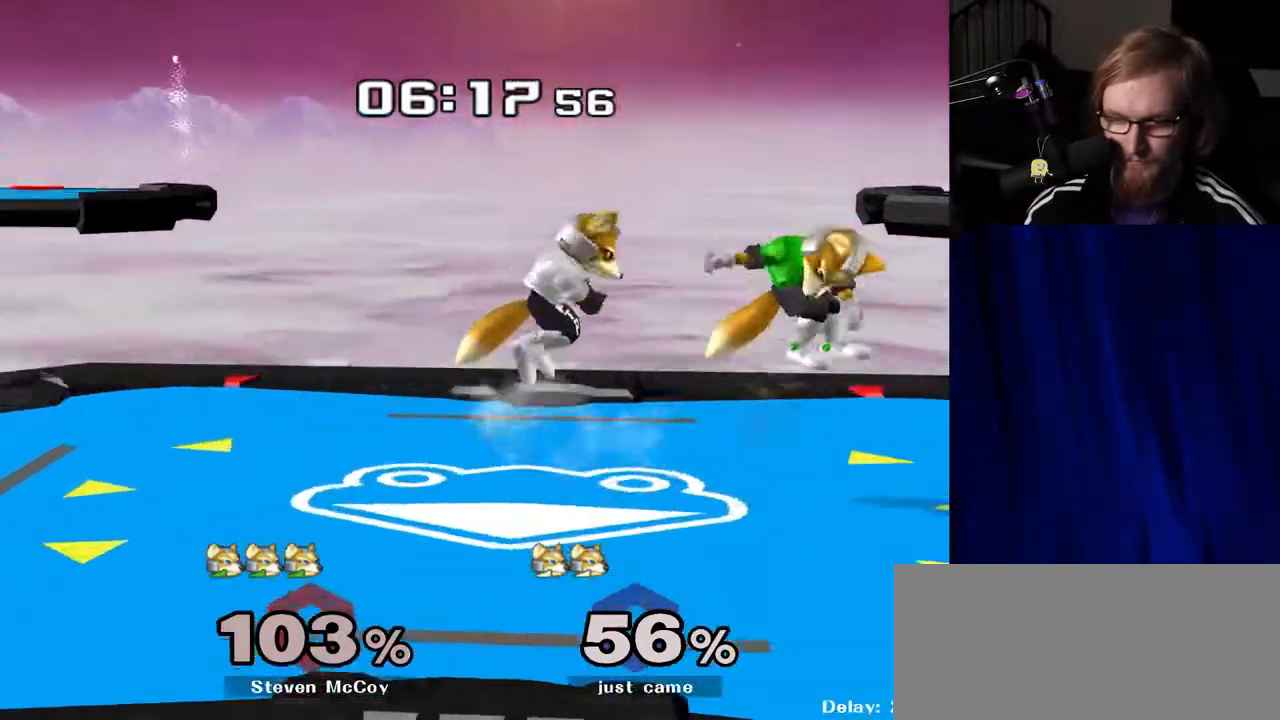
{"buttons": [], "left_stick": "center", "right_stick": "center", "events": [[17, "A", "down"], [67, "A", "up"], [150, "R1", "down"], [150, "left_stick", "down"], [300, "R1", "up"], [300, "left_stick", "center"]]}
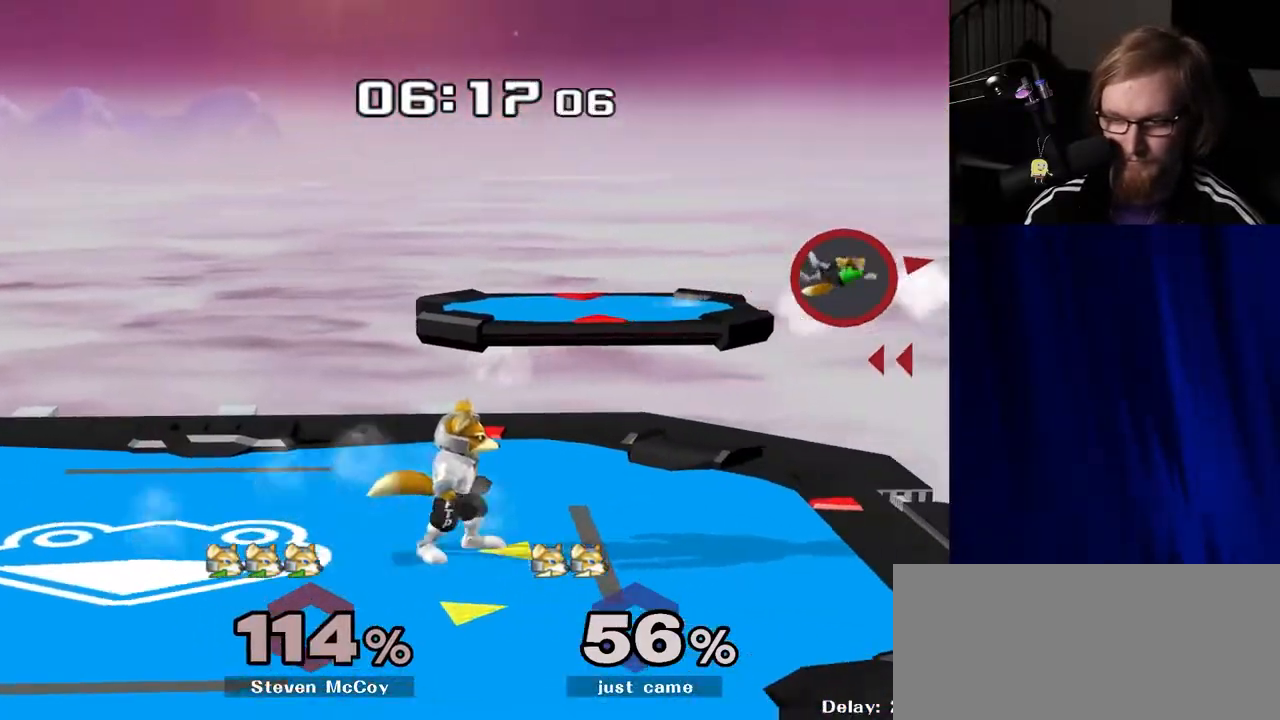
{"buttons": [], "left_stick": "left", "right_stick": "center", "events": [[83, "left_stick", "right"], [367, "left_stick", "down"], [400, "B", "down"], [450, "B", "up"], [500, "left_stick", "left"]]}
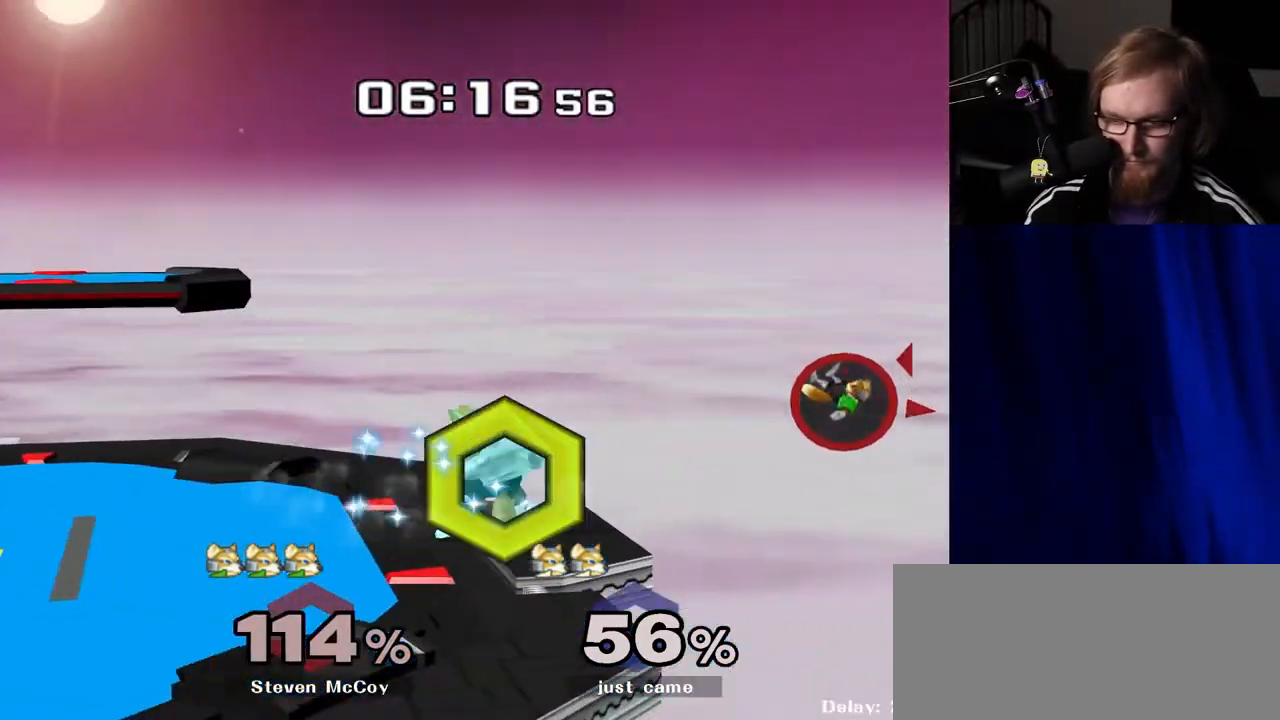
{"buttons": [], "left_stick": "left", "right_stick": "center", "events": [[33, "Y", "down"], [117, "left_stick", "right"], [233, "Y", "up"], [250, "left_stick", "center"], [350, "left_stick", "left"]]}
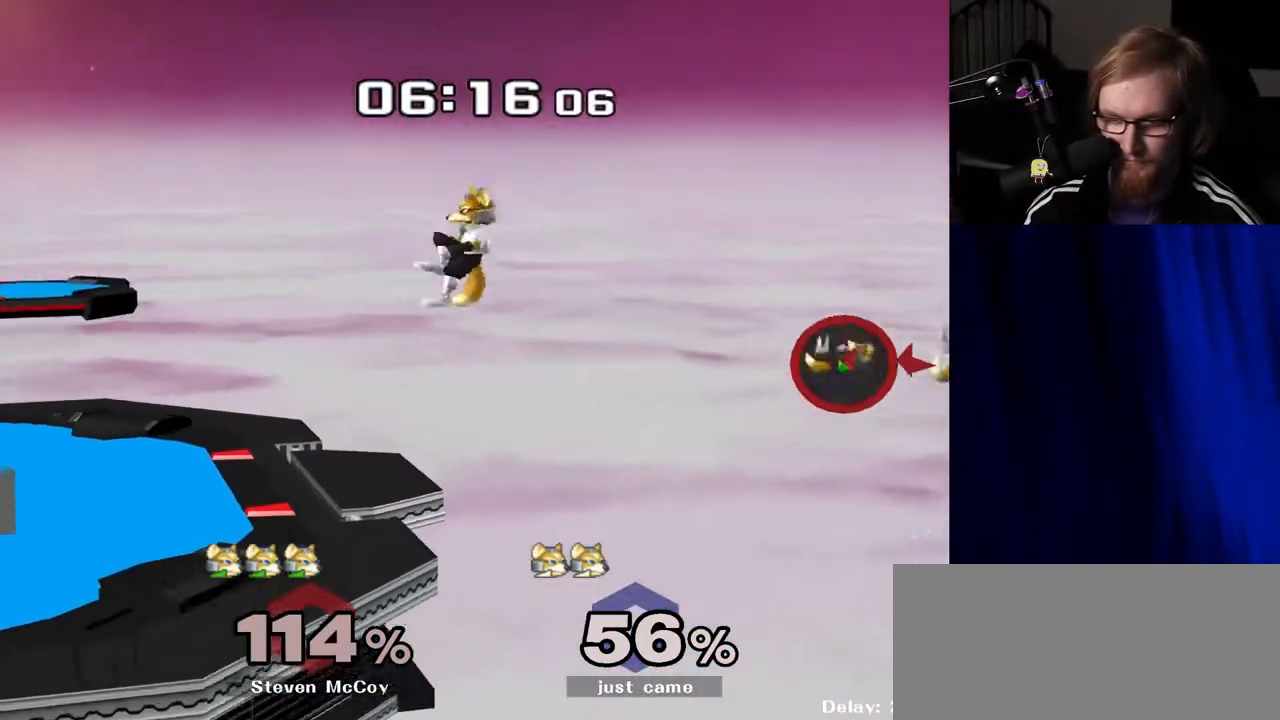
{"buttons": [], "left_stick": "center", "right_stick": "center", "events": [[100, "left_stick", "center"]]}
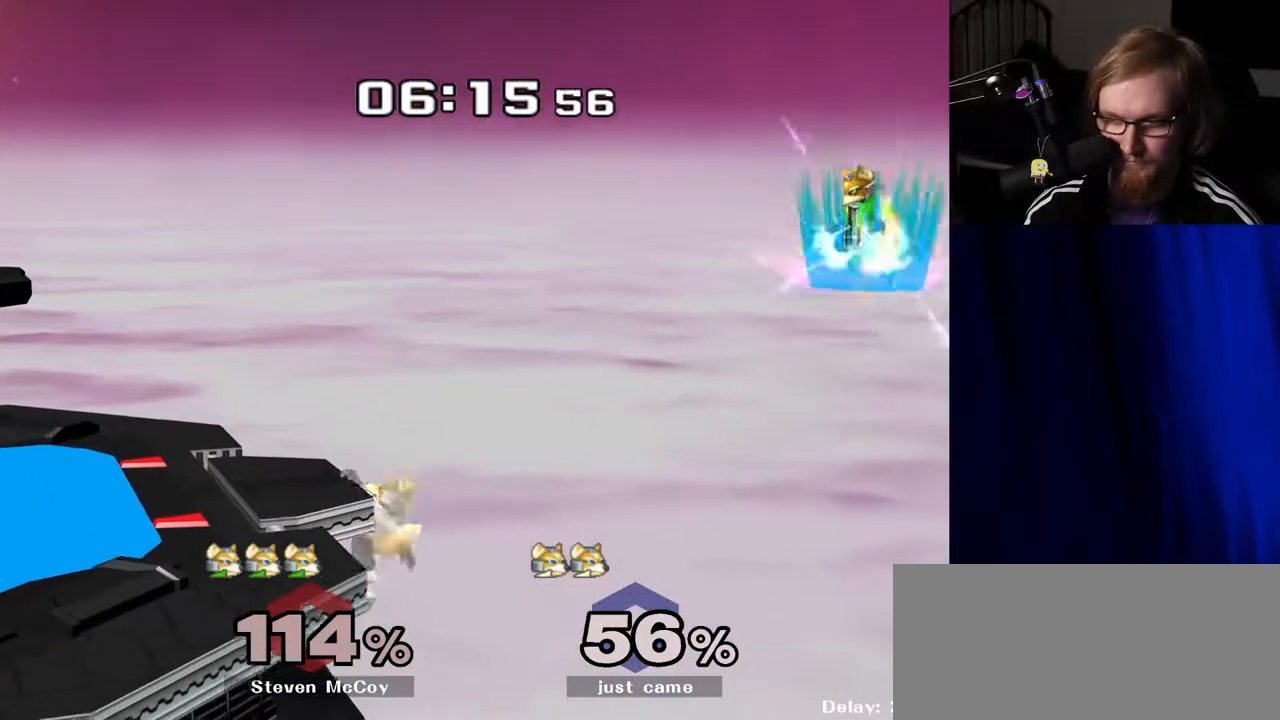
{"buttons": [], "left_stick": "left", "right_stick": "right", "events": [[233, "left_stick", "right"], [367, "Y", "down"], [433, "left_stick", "left"], [450, "right_stick", "right"], [467, "Y", "up"]]}
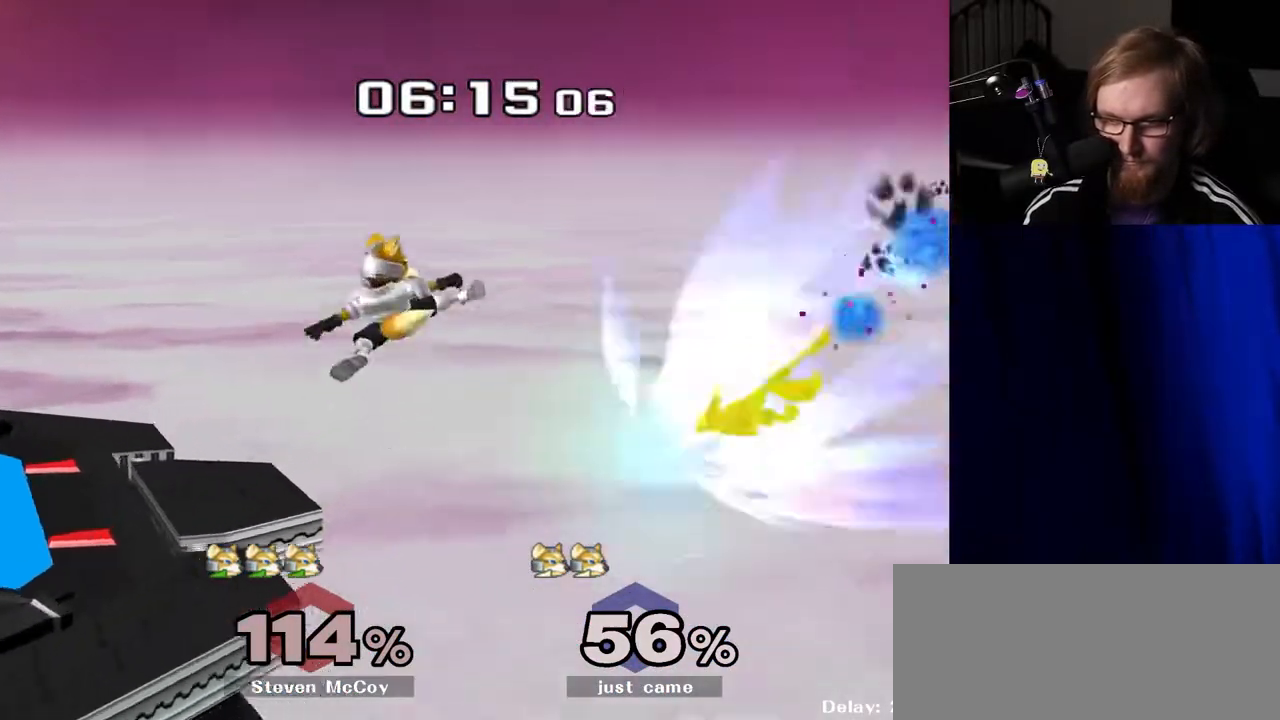
{"buttons": [], "left_stick": "left", "right_stick": "center", "events": [[17, "right_stick", "center"]]}
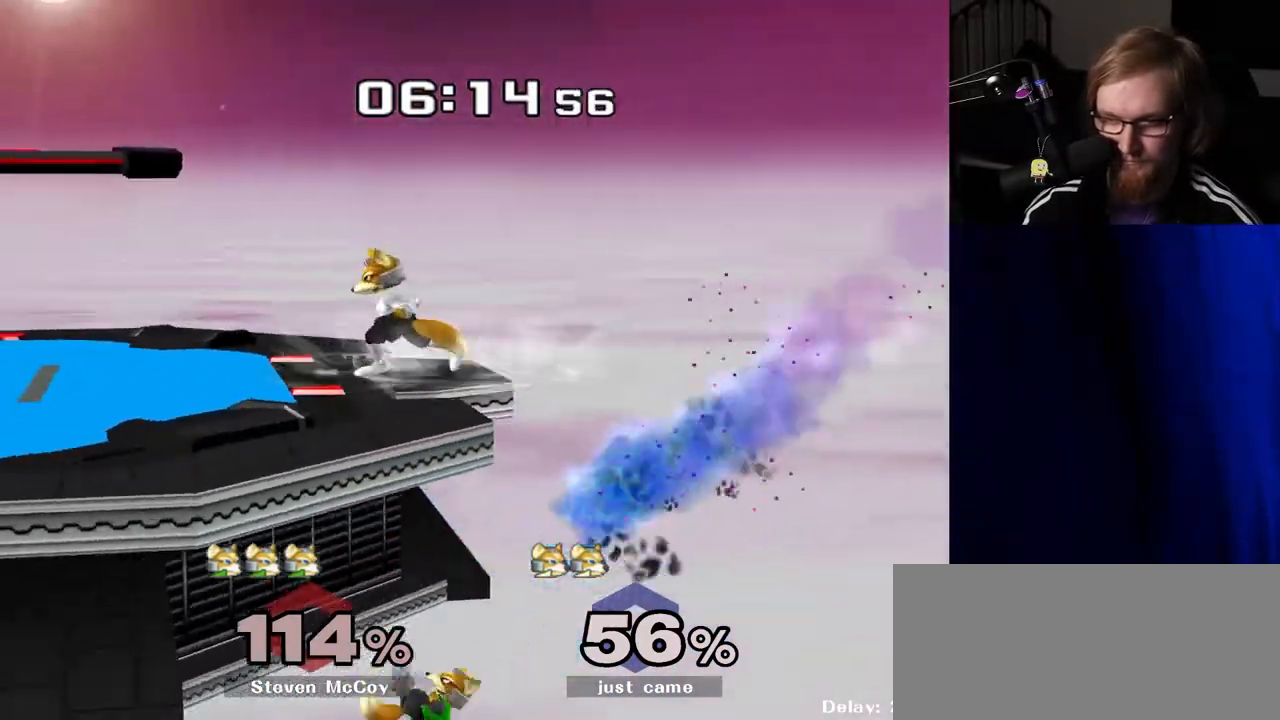
{"buttons": [], "left_stick": "center", "right_stick": "center", "events": [[50, "Y", "down"], [50, "left_stick", "down"], [100, "R1", "down"], [133, "Y", "up"], [217, "R1", "up"], [217, "left_stick", "center"]]}
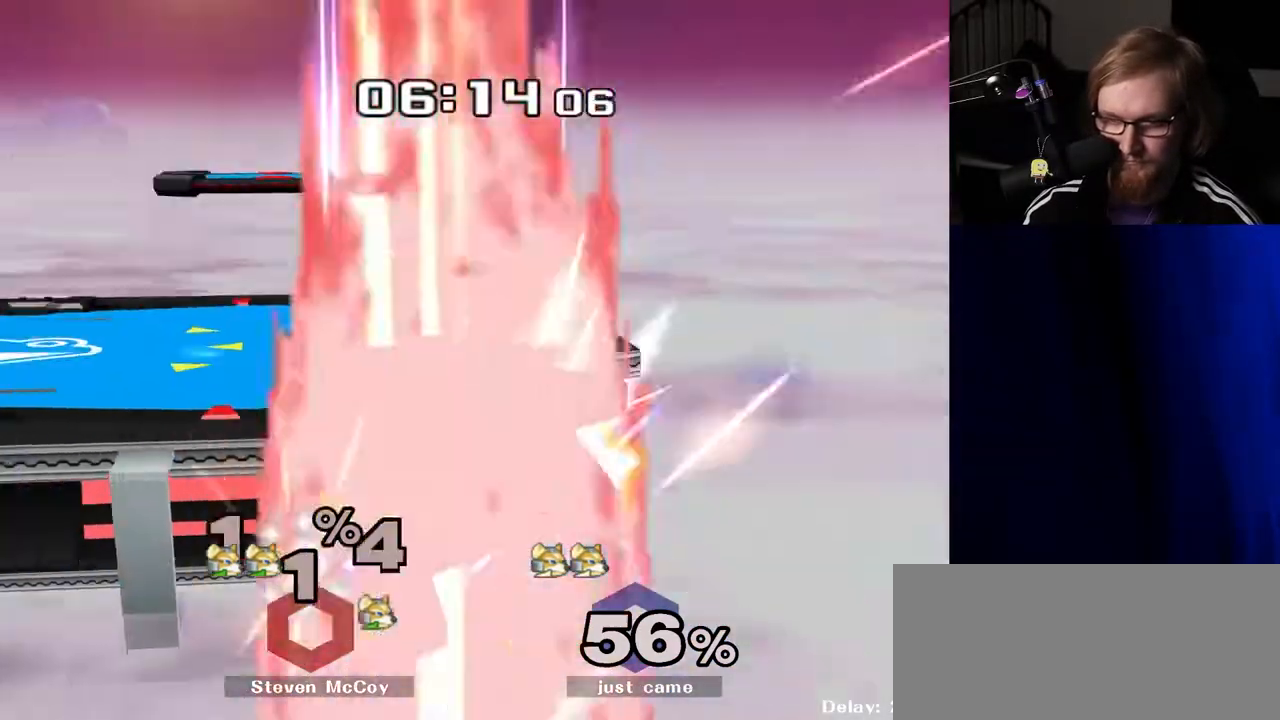
{"buttons": [], "left_stick": "center", "right_stick": "center", "events": [[183, "Y", "down"], [200, "left_stick", "down-right"], [233, "R1", "down"], [250, "Y", "up"], [300, "left_stick", "center"], [333, "R1", "up"]]}
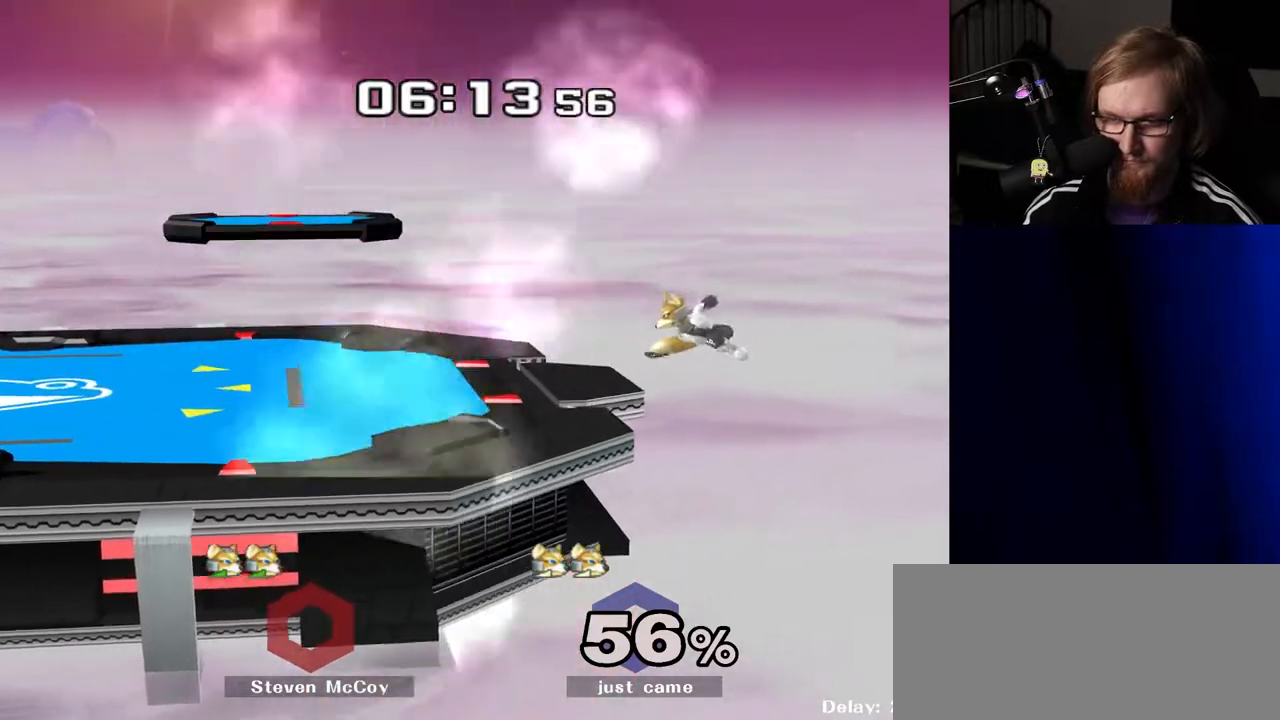
{"buttons": [], "left_stick": "center", "right_stick": "center", "events": []}
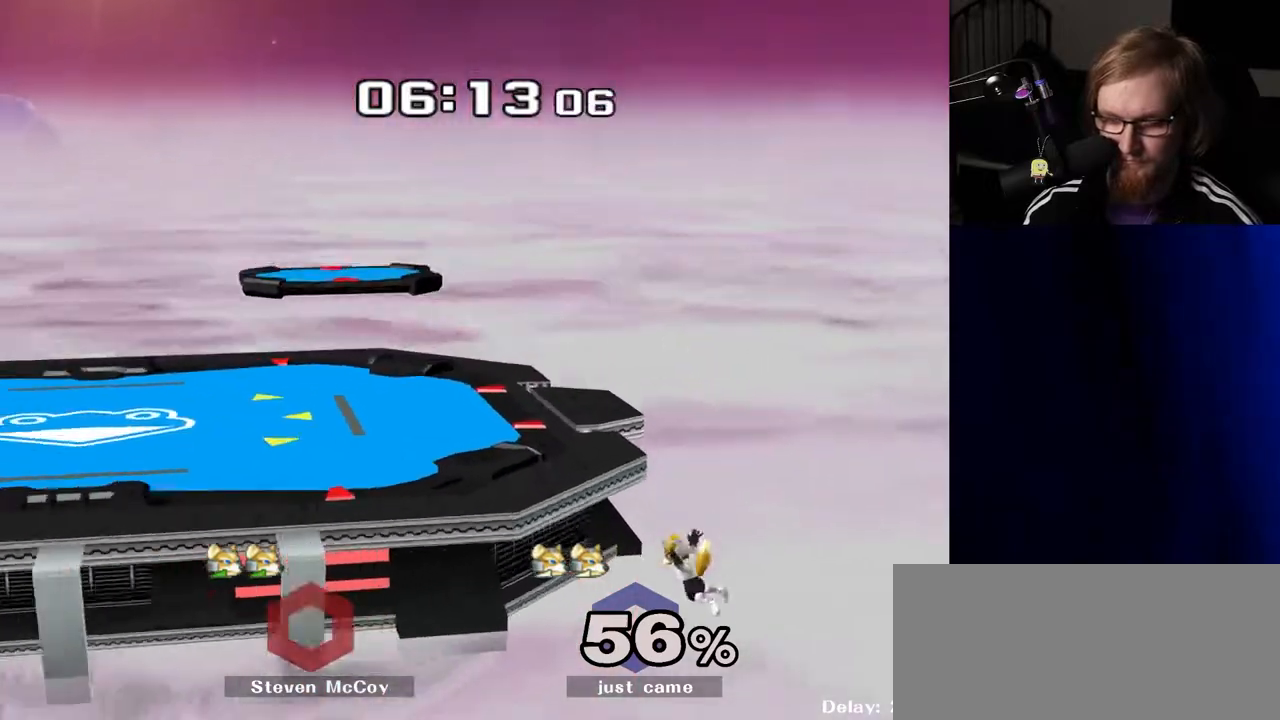
{"buttons": [], "left_stick": "center", "right_stick": "center", "events": []}
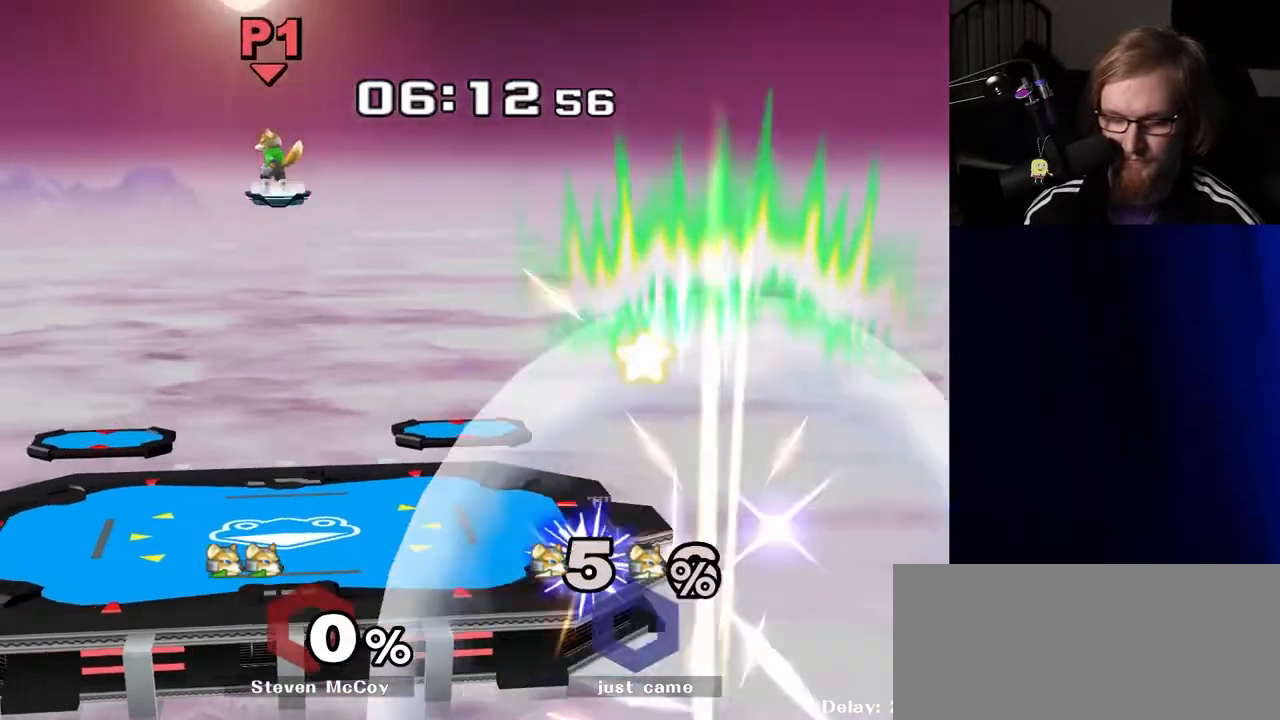
{"buttons": [], "left_stick": "center", "right_stick": "center", "events": []}
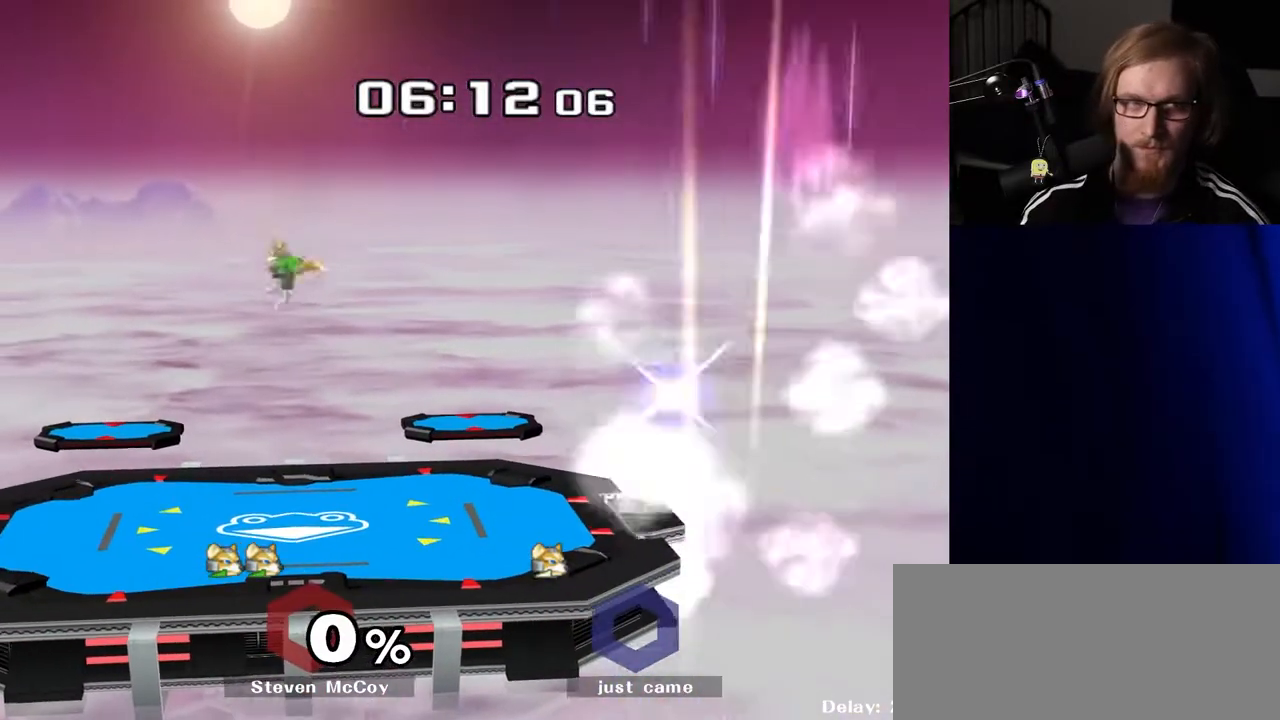
{"buttons": [], "left_stick": "center", "right_stick": "down-left", "events": [[433, "right_stick", "up-left"], [500, "right_stick", "down-left"]]}
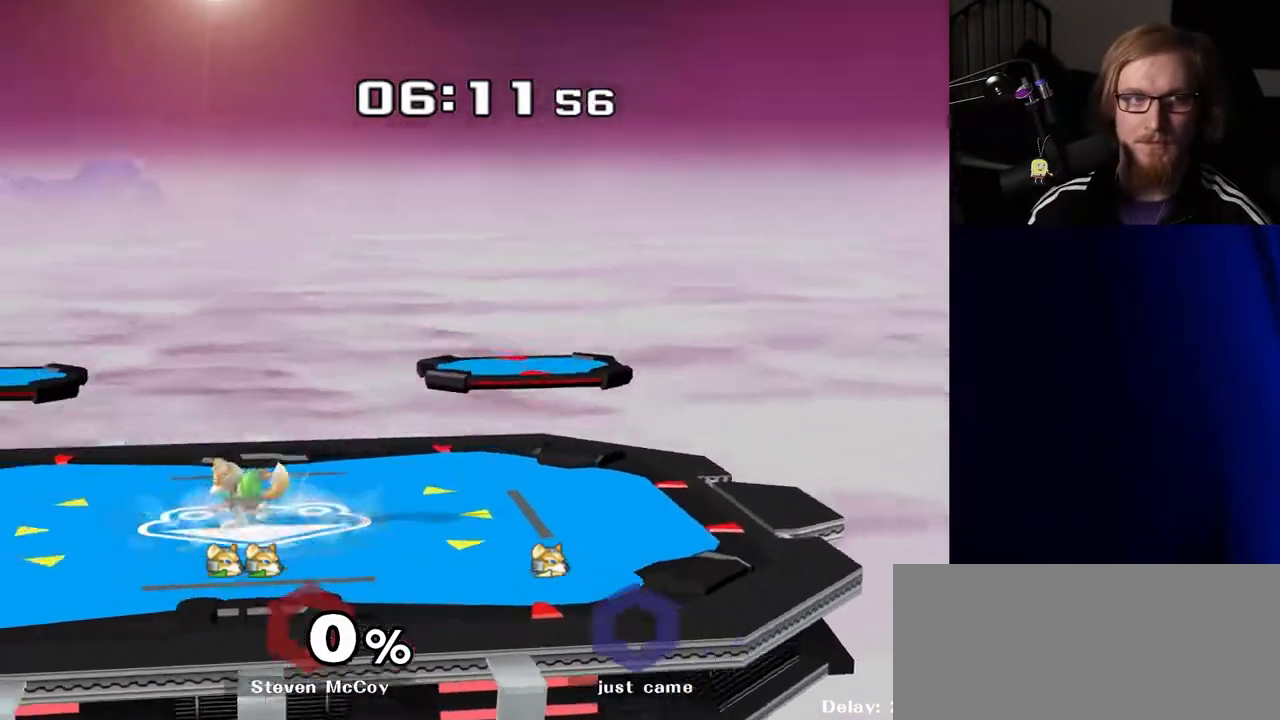
{"buttons": [], "left_stick": "center", "right_stick": "center", "events": [[67, "right_stick", "down-right"], [150, "right_stick", "up-left"], [200, "right_stick", "down-left"], [300, "right_stick", "up-right"], [350, "right_stick", "center"]]}
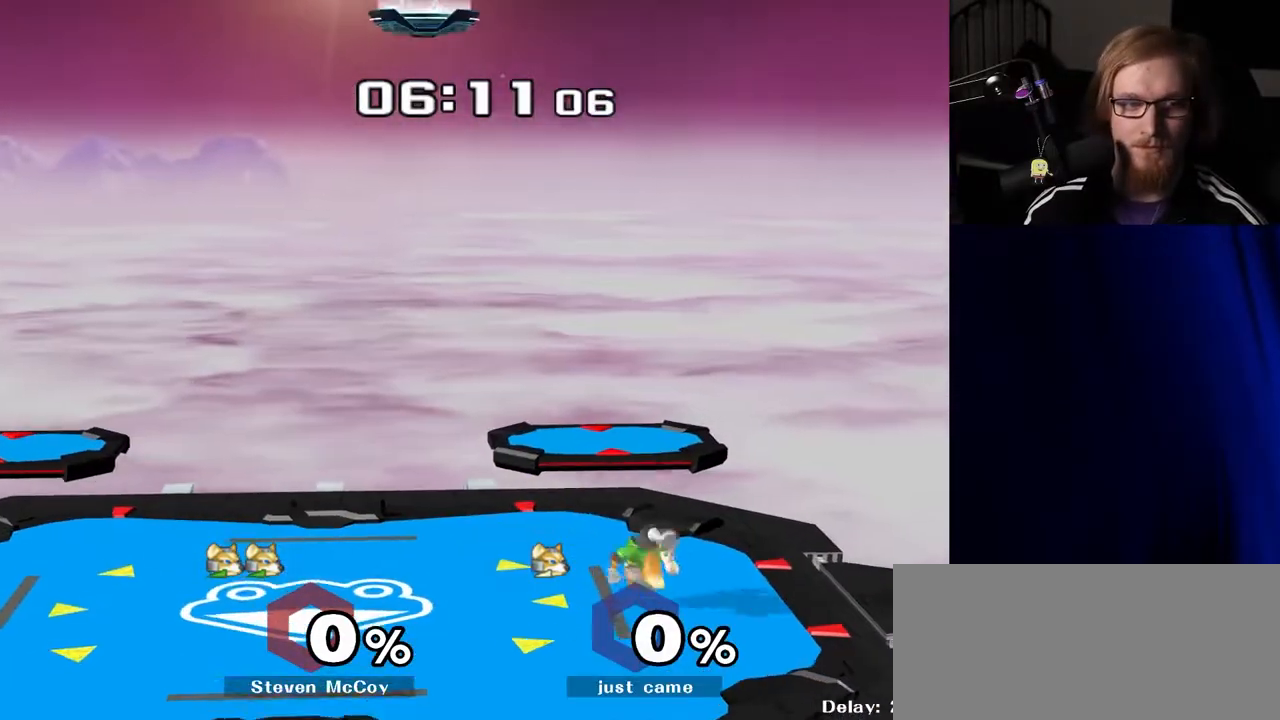
{"buttons": [], "left_stick": "center", "right_stick": "center", "events": []}
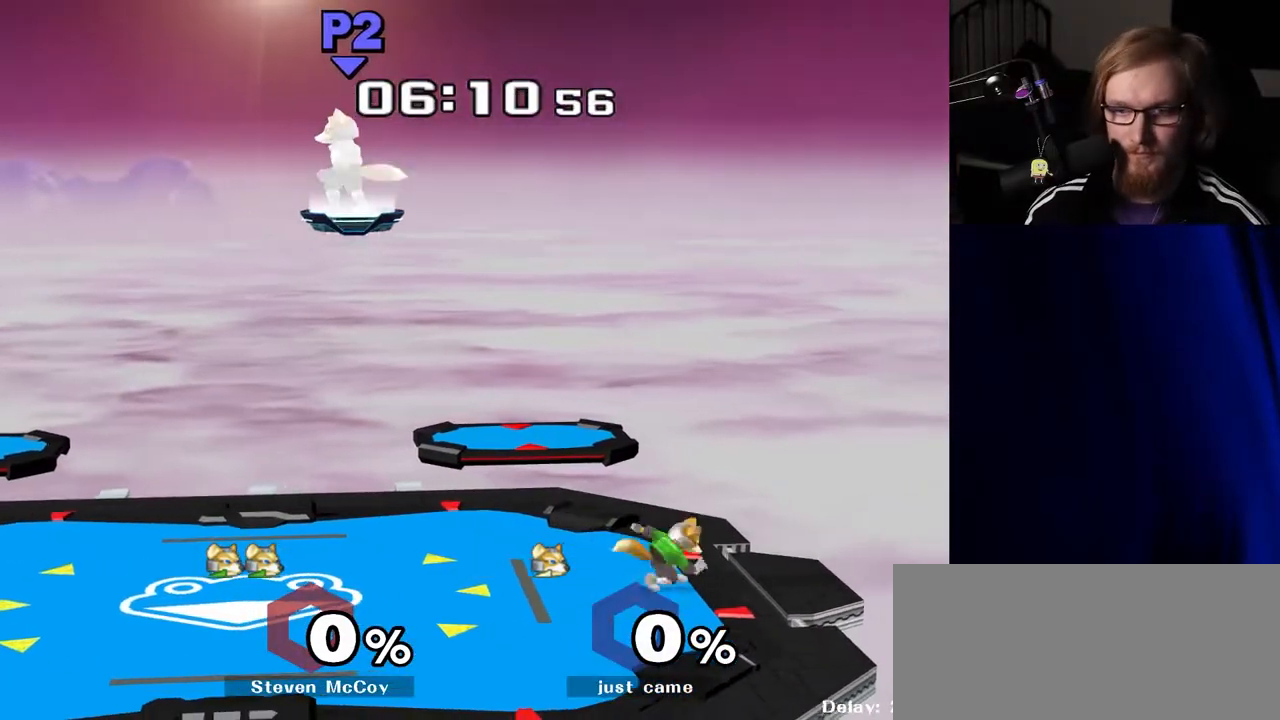
{"buttons": ["R1"], "left_stick": "center", "right_stick": "center", "events": [[133, "left_stick", "down"], [267, "right_stick", "up"], [333, "right_stick", "center"], [400, "R1", "down"], [417, "left_stick", "center"]]}
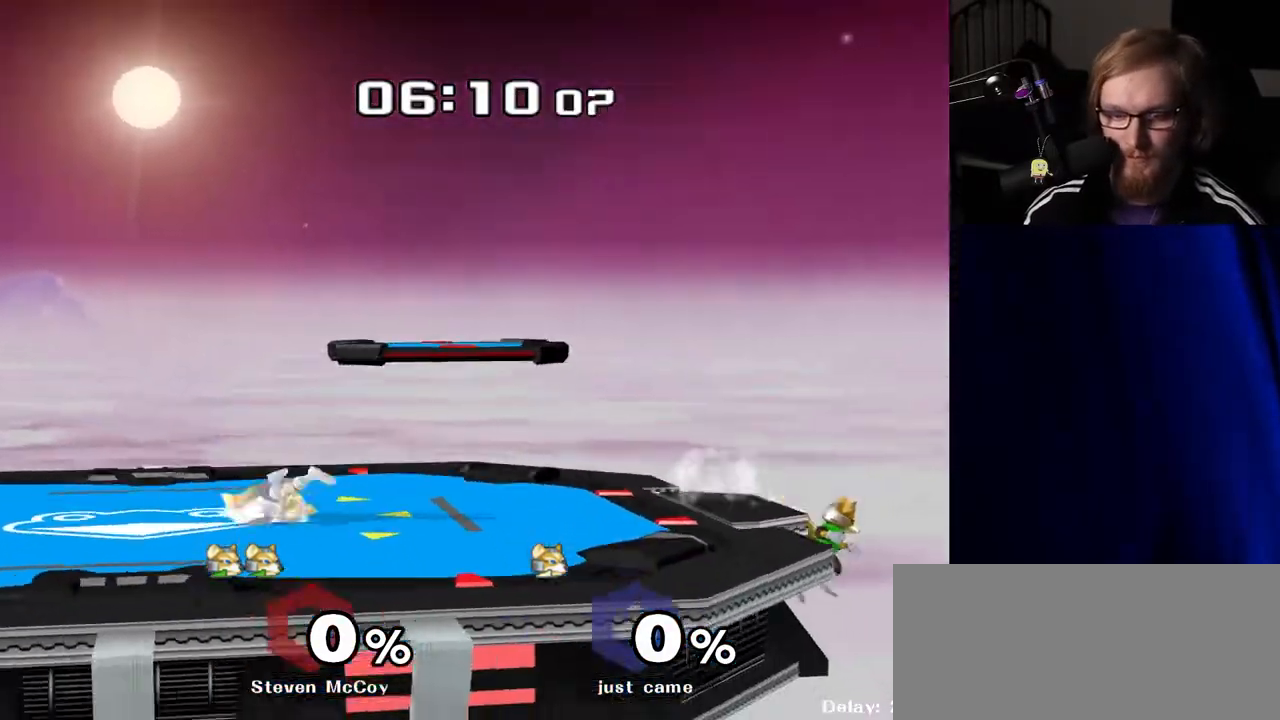
{"buttons": ["R1"], "left_stick": "down-right", "right_stick": "center", "events": [[17, "R1", "up"], [150, "left_stick", "right"], [217, "Y", "down"], [283, "Y", "up"], [383, "left_stick", "center"], [450, "left_stick", "down-right"], [500, "R1", "down"]]}
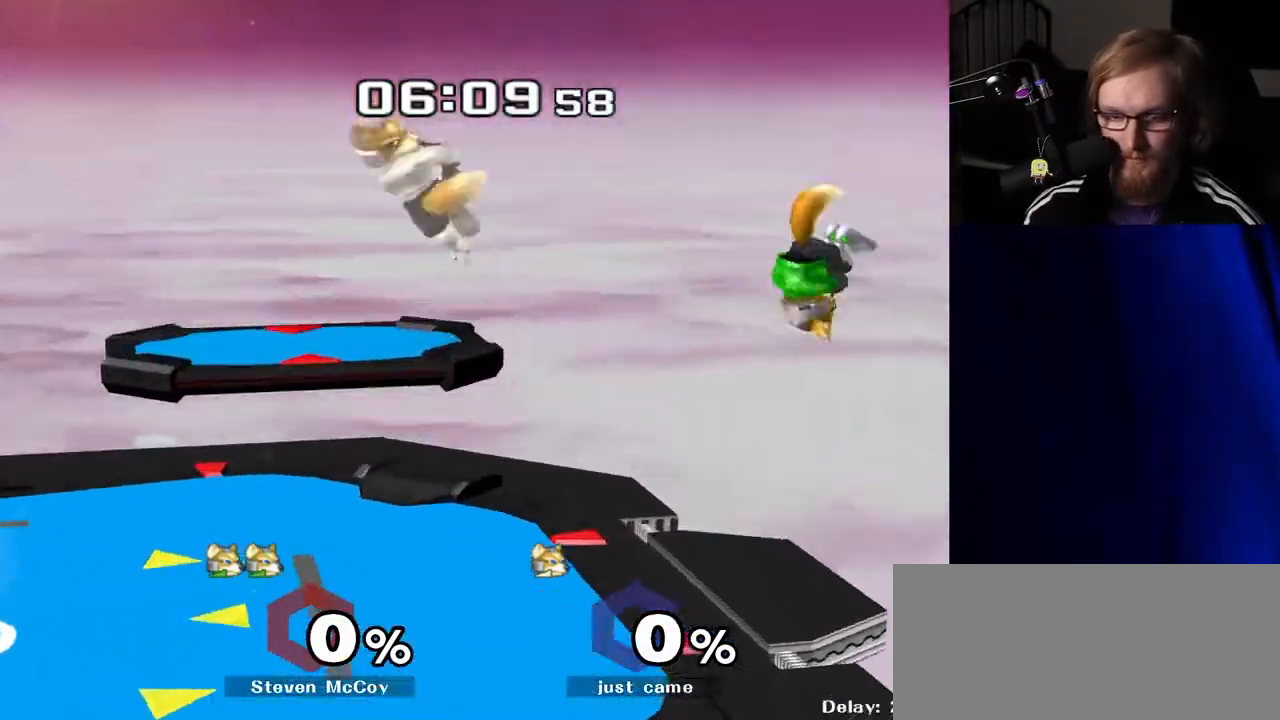
{"buttons": [], "left_stick": "left", "right_stick": "center", "events": [[83, "left_stick", "center"], [100, "R1", "up"], [500, "left_stick", "left"]]}
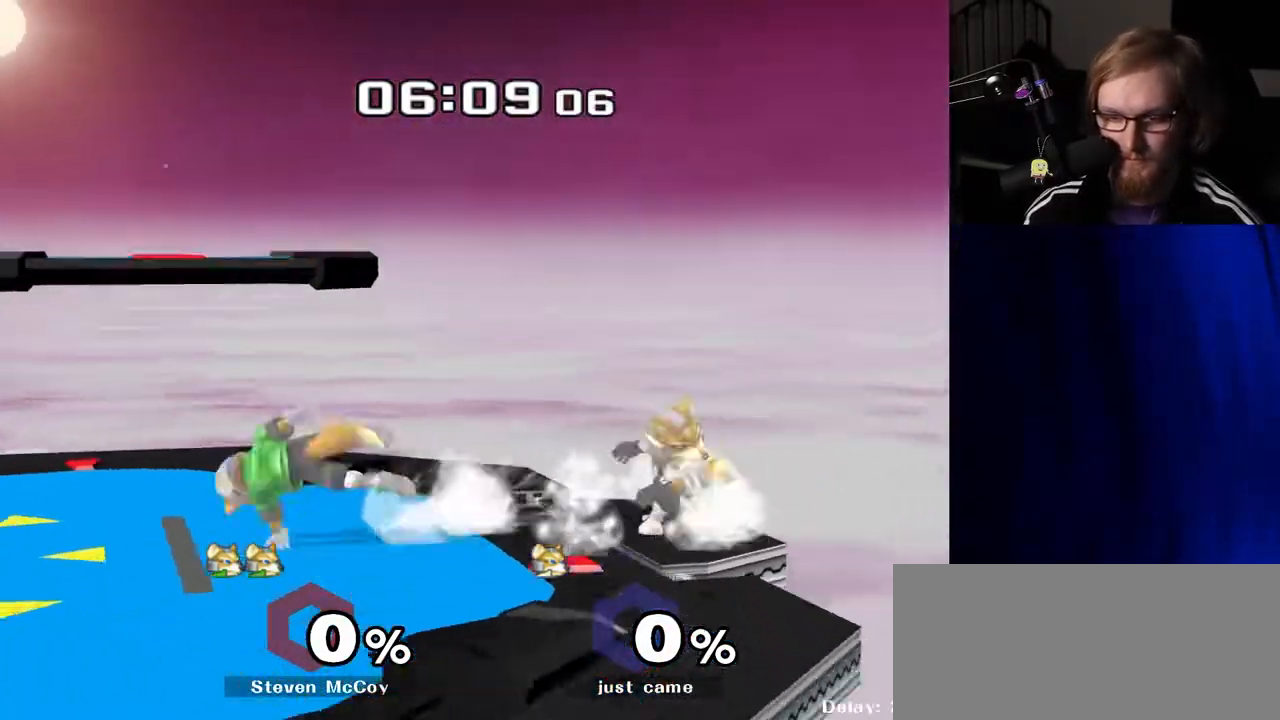
{"buttons": [], "left_stick": "center", "right_stick": "center", "events": [[433, "left_stick", "center"]]}
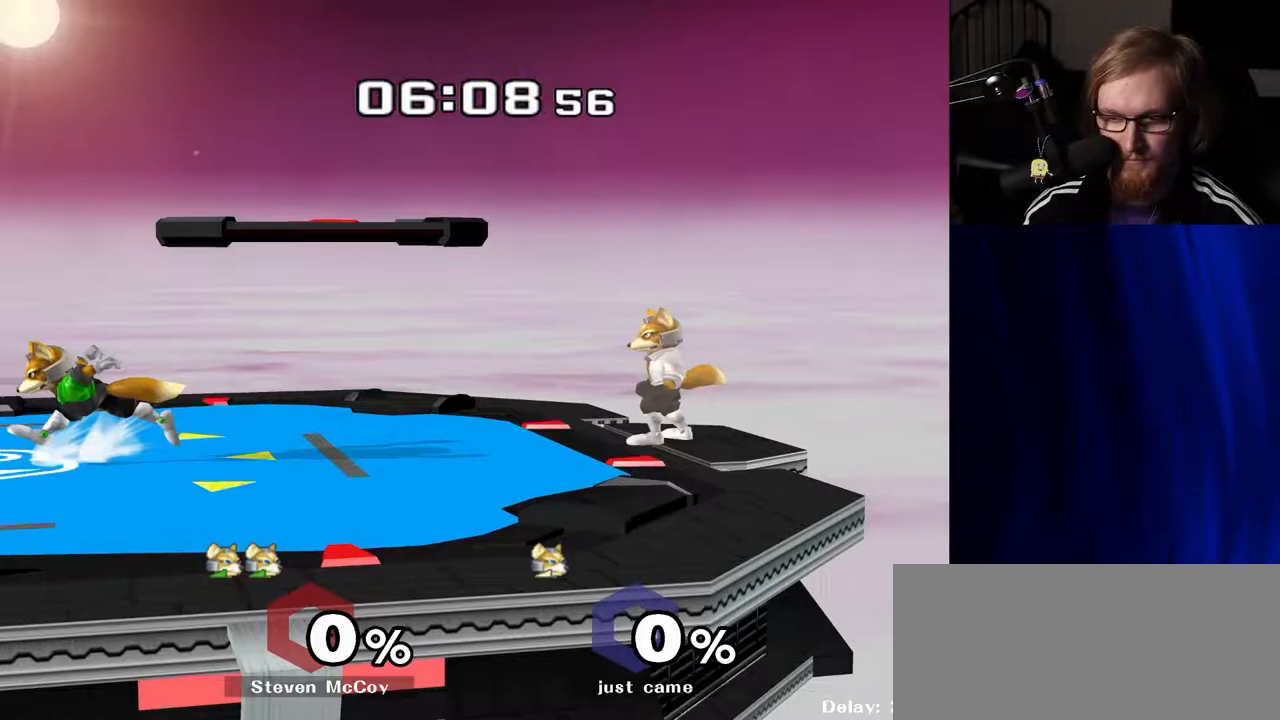
{"buttons": [], "left_stick": "left", "right_stick": "center", "events": [[300, "left_stick", "left"], [400, "Y", "down"], [467, "Y", "up"]]}
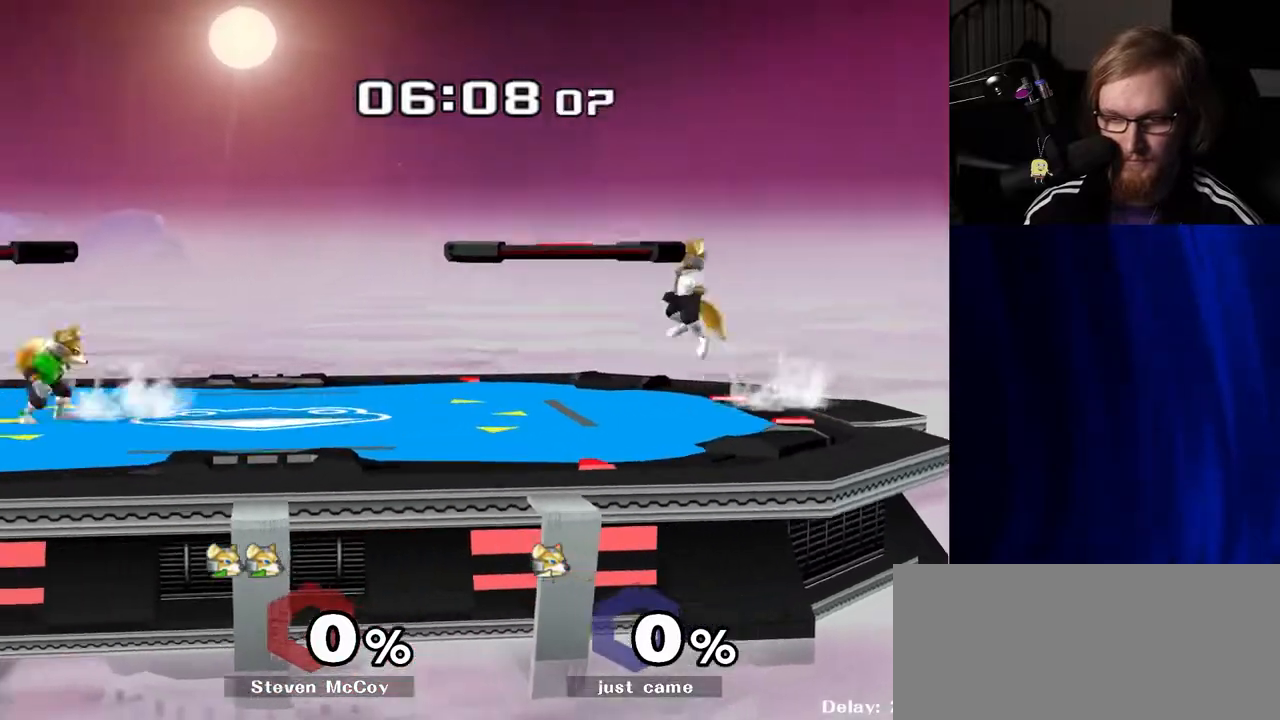
{"buttons": ["A"], "left_stick": "center", "right_stick": "center", "events": [[33, "left_stick", "center"], [100, "left_stick", "down"], [117, "R1", "down"], [250, "R1", "up"], [267, "left_stick", "center"], [350, "left_stick", "down-right"], [467, "left_stick", "center"], [483, "A", "down"]]}
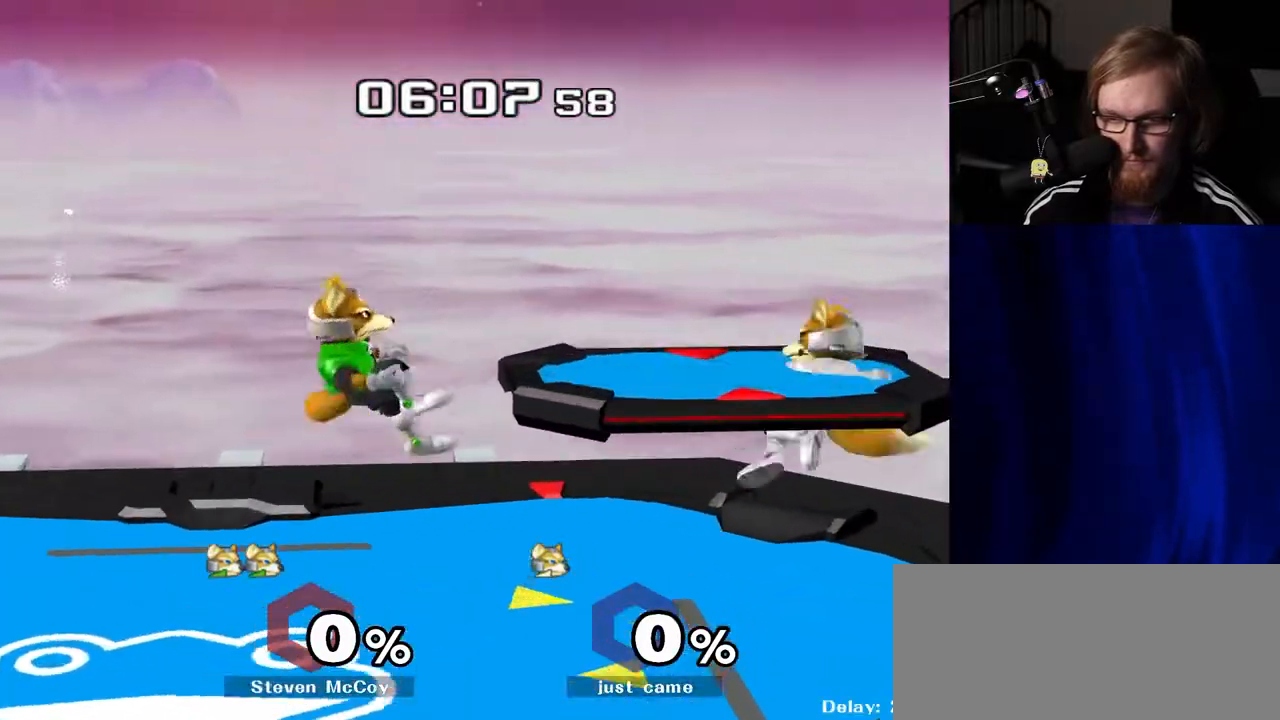
{"buttons": [], "left_stick": "left", "right_stick": "center", "events": [[50, "A", "up"], [117, "R1", "down"], [233, "R1", "up"], [283, "left_stick", "down-right"], [317, "Y", "down"], [367, "R1", "down"], [400, "Y", "up"], [467, "R1", "up"], [467, "left_stick", "left"]]}
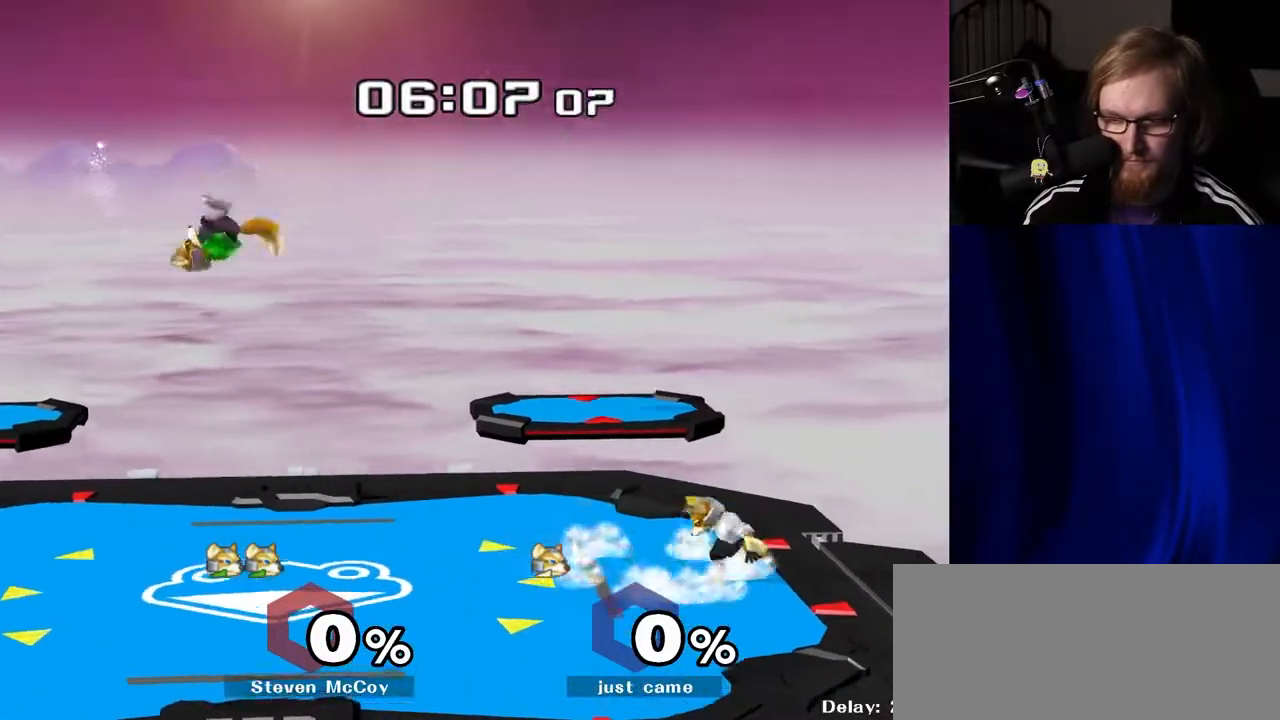
{"buttons": [], "left_stick": "center", "right_stick": "center", "events": [[100, "left_stick", "center"], [133, "Y", "down"], [167, "Y", "up"], [200, "B", "down"], [250, "B", "up"], [317, "B", "down"], [400, "B", "up"]]}
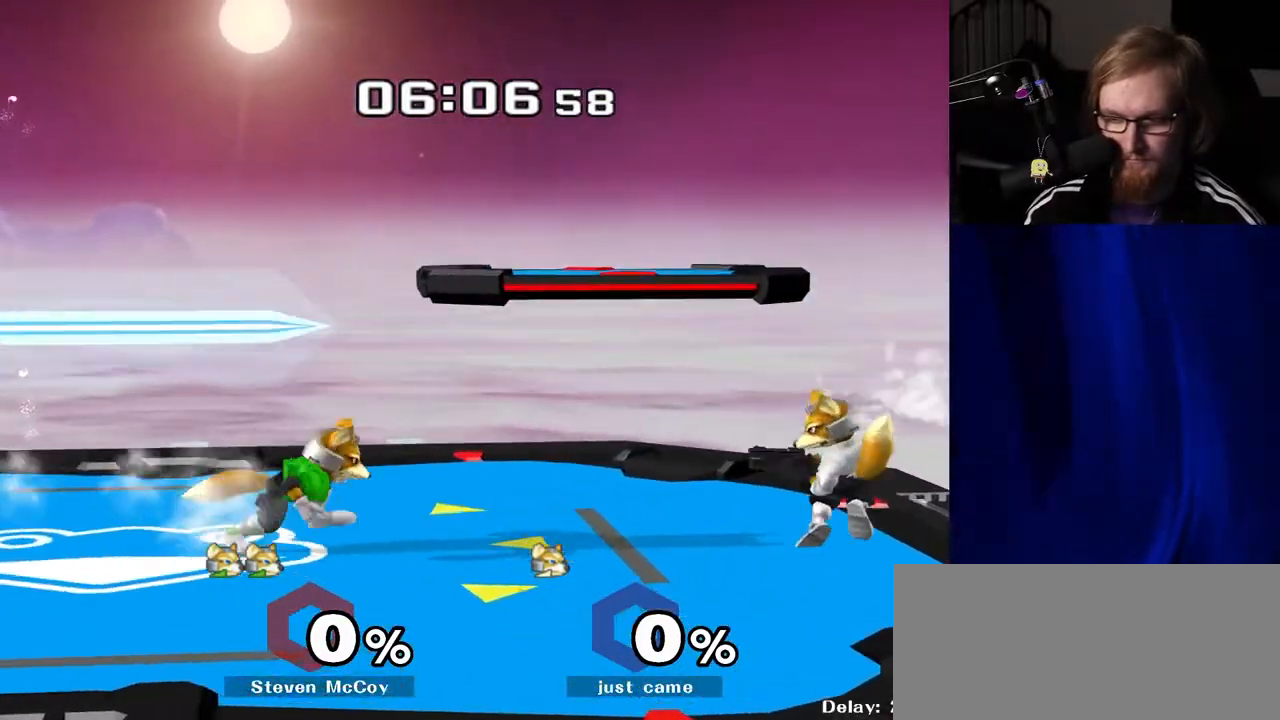
{"buttons": [], "left_stick": "down", "right_stick": "center", "events": [[100, "left_stick", "left"], [150, "Y", "down"], [183, "Y", "up"], [233, "left_stick", "center"], [350, "A", "down"], [400, "A", "up"], [433, "left_stick", "down"]]}
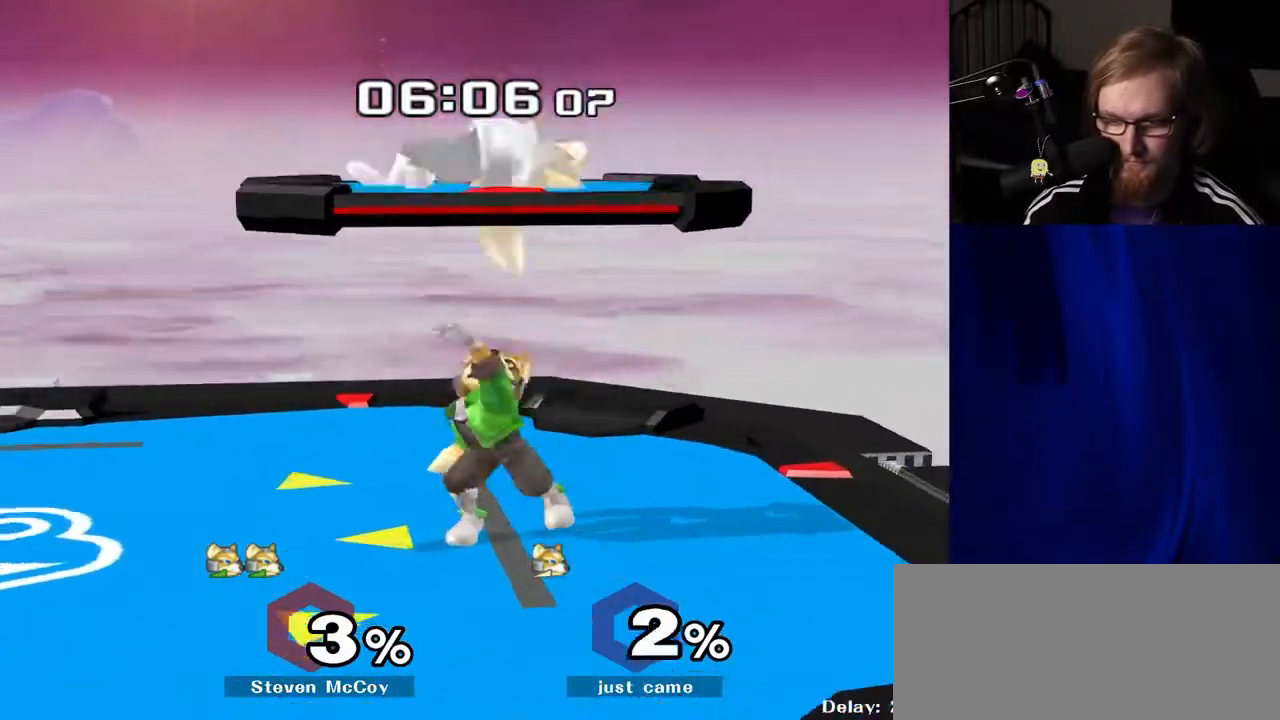
{"buttons": [], "left_stick": "center", "right_stick": "center", "events": [[33, "left_stick", "center"], [283, "R1", "down"], [400, "R1", "up"]]}
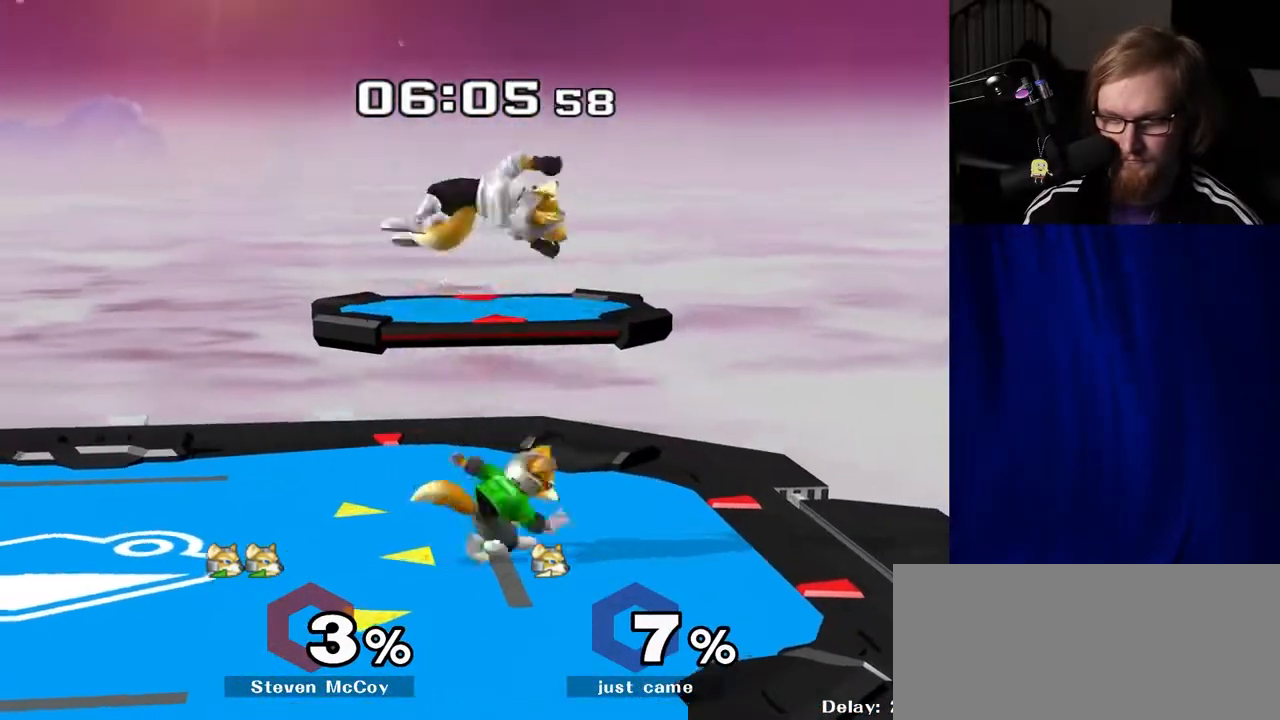
{"buttons": ["R1"], "left_stick": "right", "right_stick": "center", "events": [[183, "left_stick", "right"], [250, "R1", "down"]]}